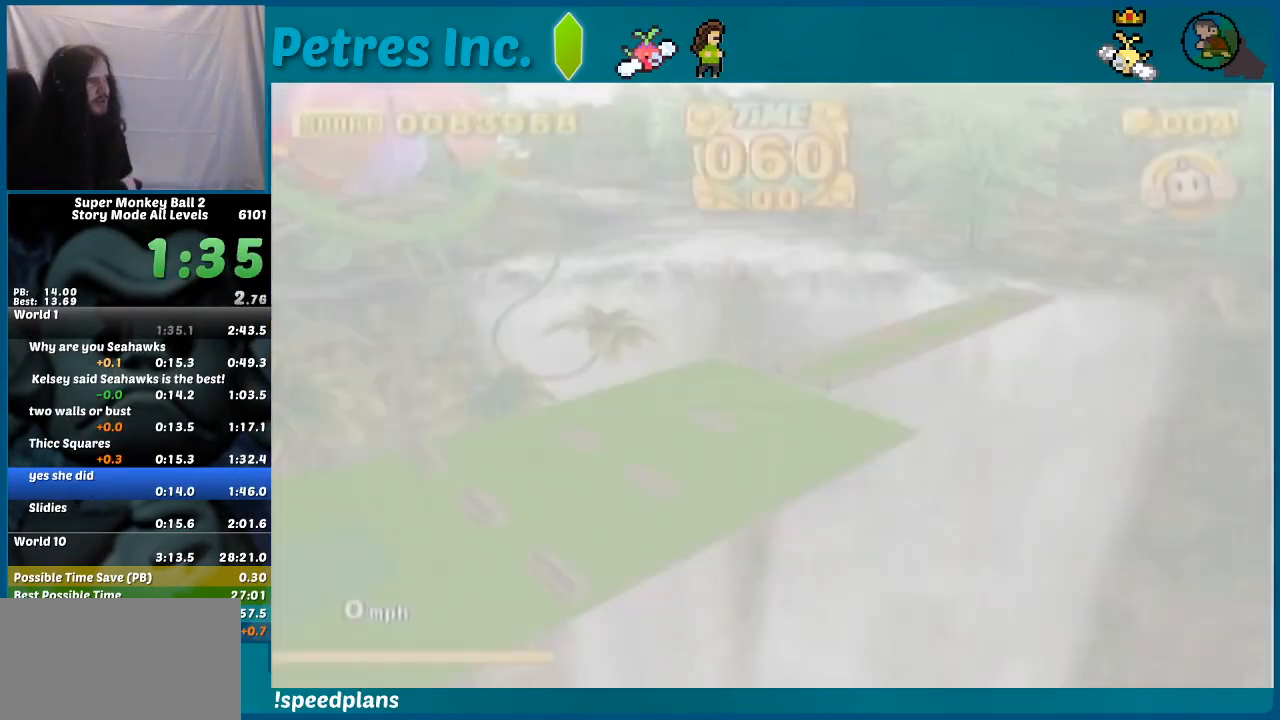
Gameplay with a controller (Nintendo layout); each line is a JSON object with the inputs held at the frame after it. "events" lists button and stick changes between this image and that frame as [ms after this image, input, new state], when the widget could be followed in between. Not read: C_DOWN C_LEFT C_RIGHT C_UP L3 R3 Z.
{"buttons": ["A", "START"], "left_stick": "up", "events": [[433, "START", "down"], [433, "left_stick", "down"], [500, "A", "down"], [500, "left_stick", "up"]]}
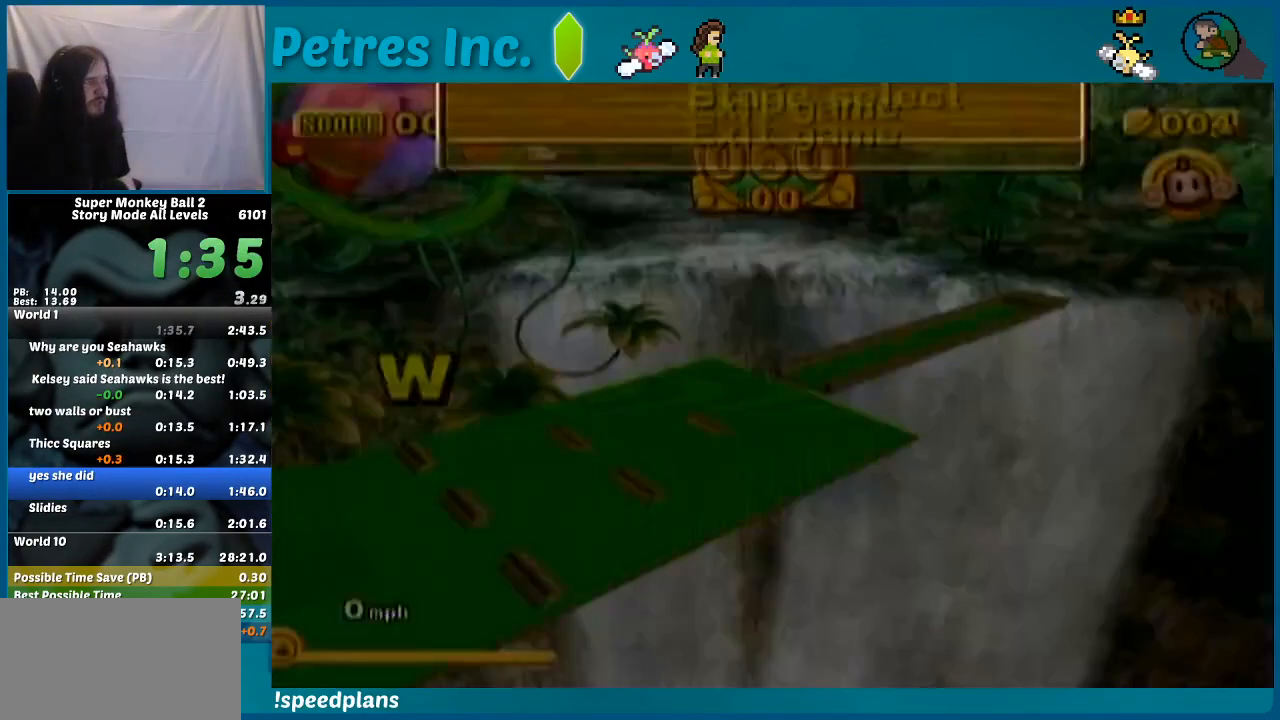
{"buttons": [], "left_stick": "center", "events": [[33, "START", "up"], [33, "left_stick", "center"], [100, "A", "up"]]}
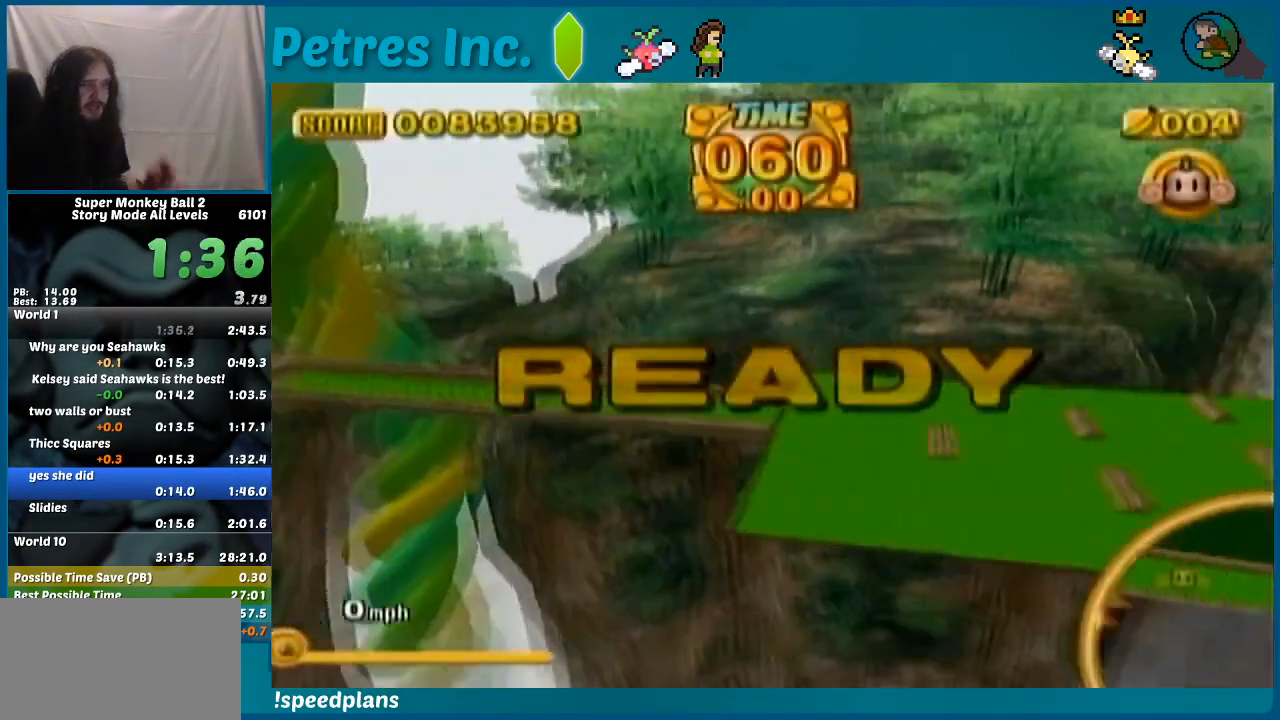
{"buttons": [], "left_stick": "center", "events": []}
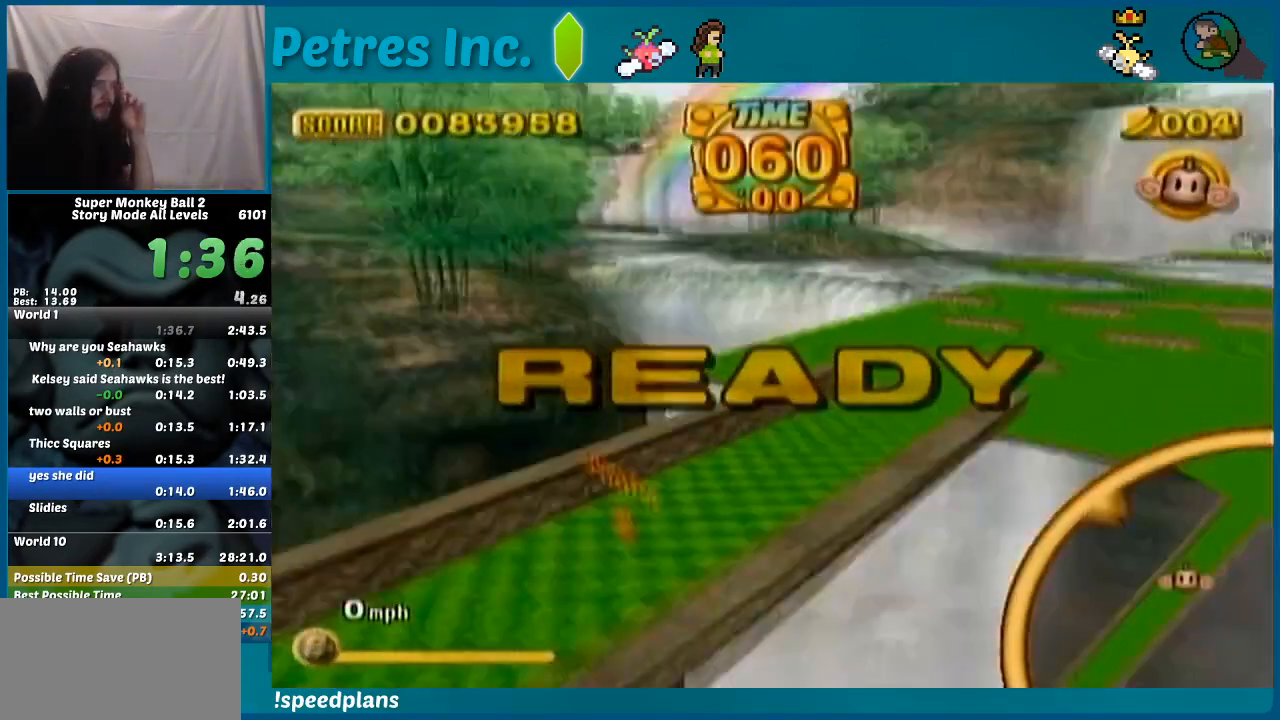
{"buttons": [], "left_stick": "up", "events": [[500, "left_stick", "up"]]}
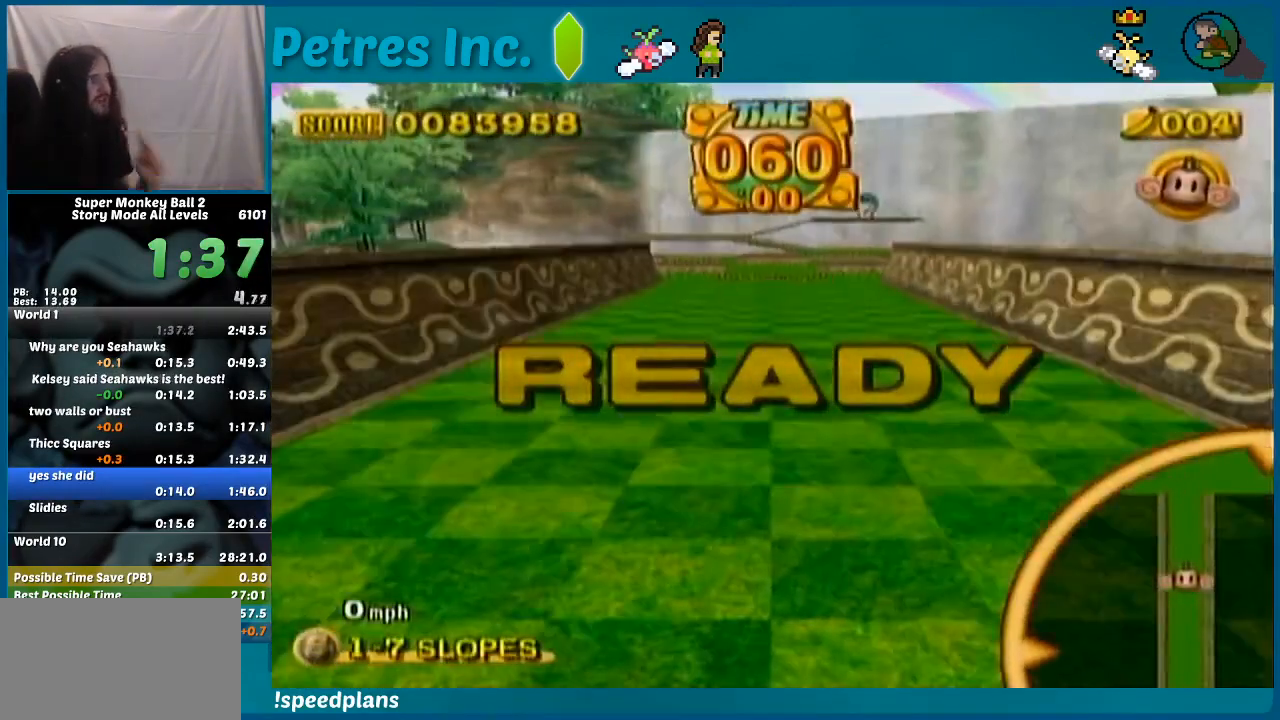
{"buttons": [], "left_stick": "up-left", "events": [[167, "left_stick", "up-left"]]}
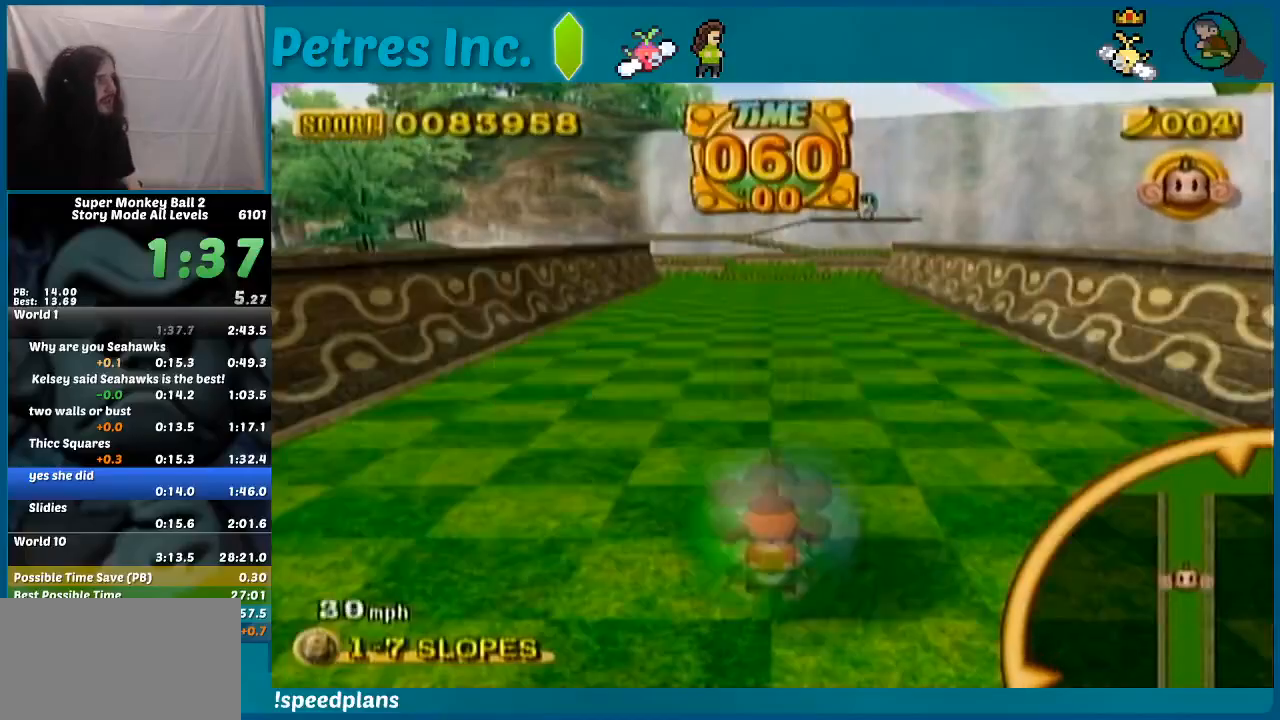
{"buttons": [], "left_stick": "up-left", "events": []}
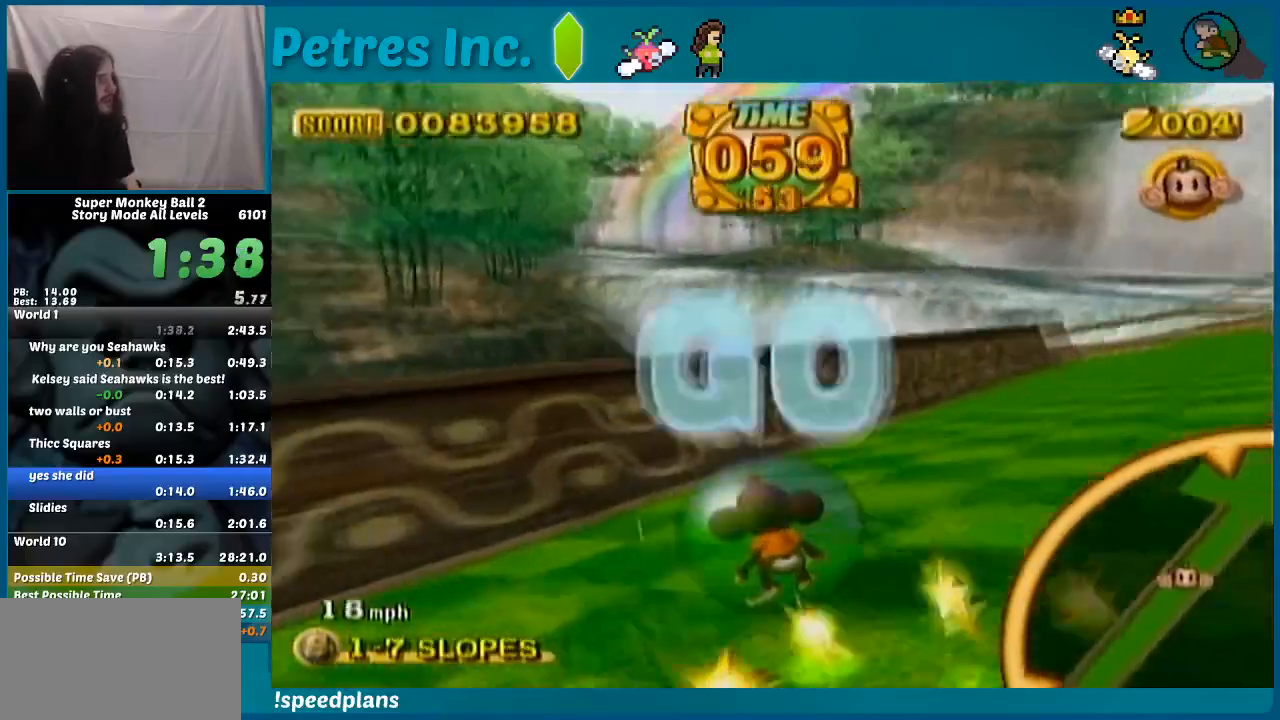
{"buttons": [], "left_stick": "up-right", "events": [[233, "left_stick", "up-right"]]}
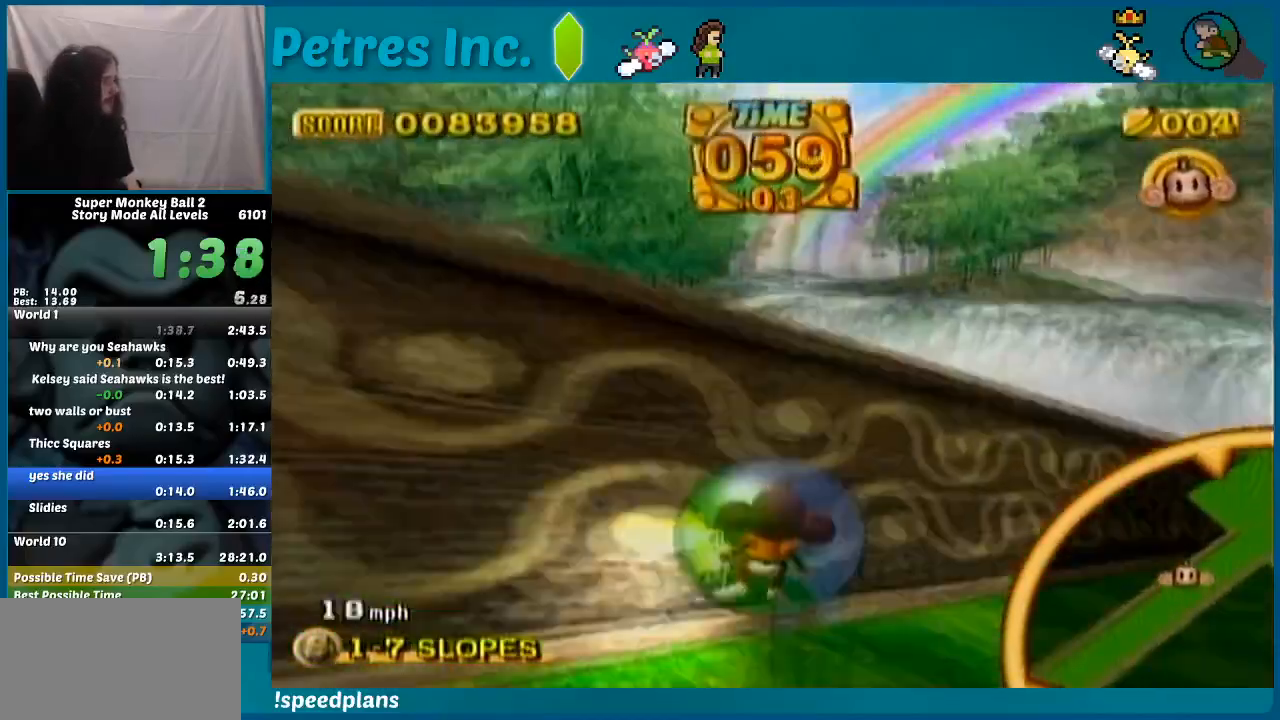
{"buttons": [], "left_stick": "up-right", "events": []}
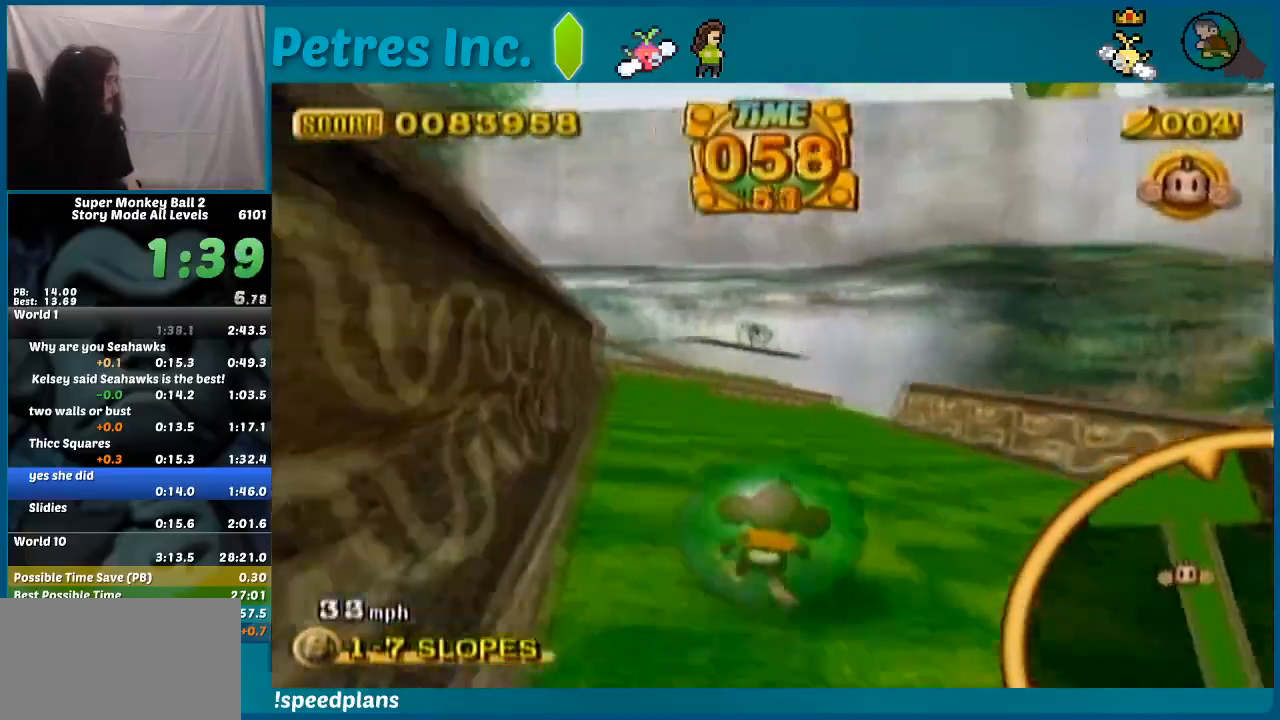
{"buttons": [], "left_stick": "up-right", "events": []}
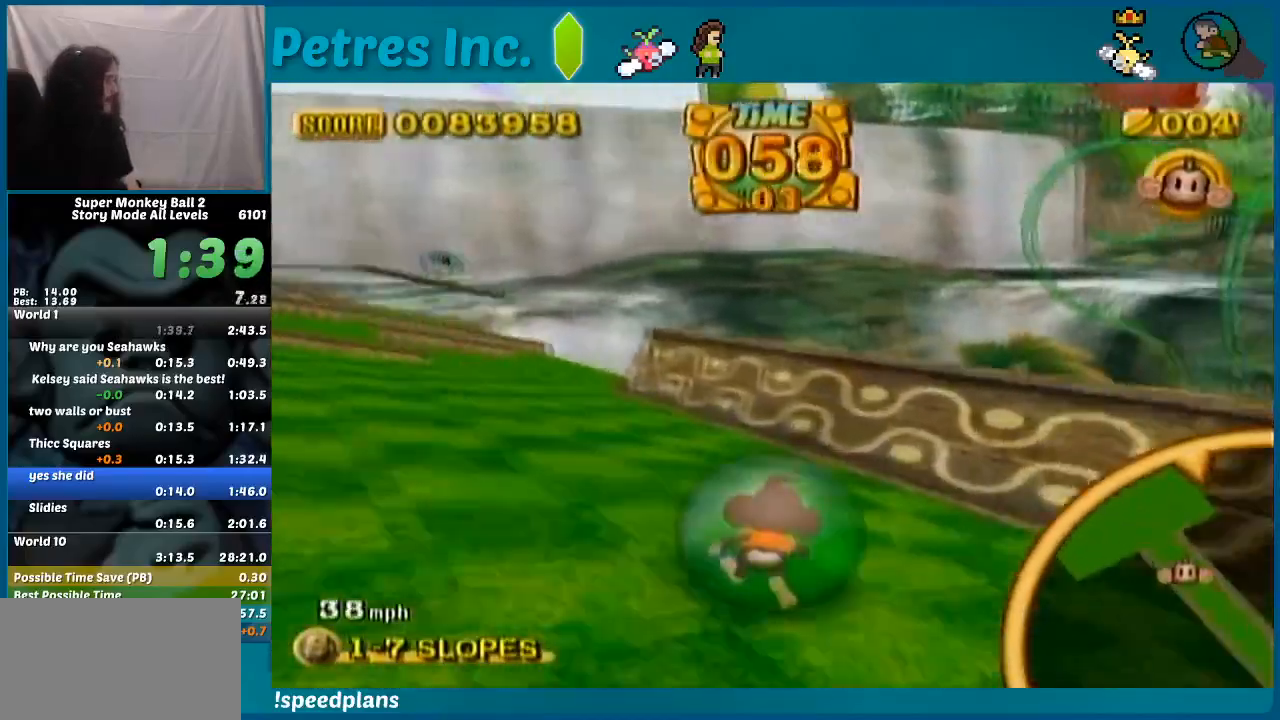
{"buttons": [], "left_stick": "up-left", "events": [[167, "left_stick", "up"], [267, "left_stick", "up-left"]]}
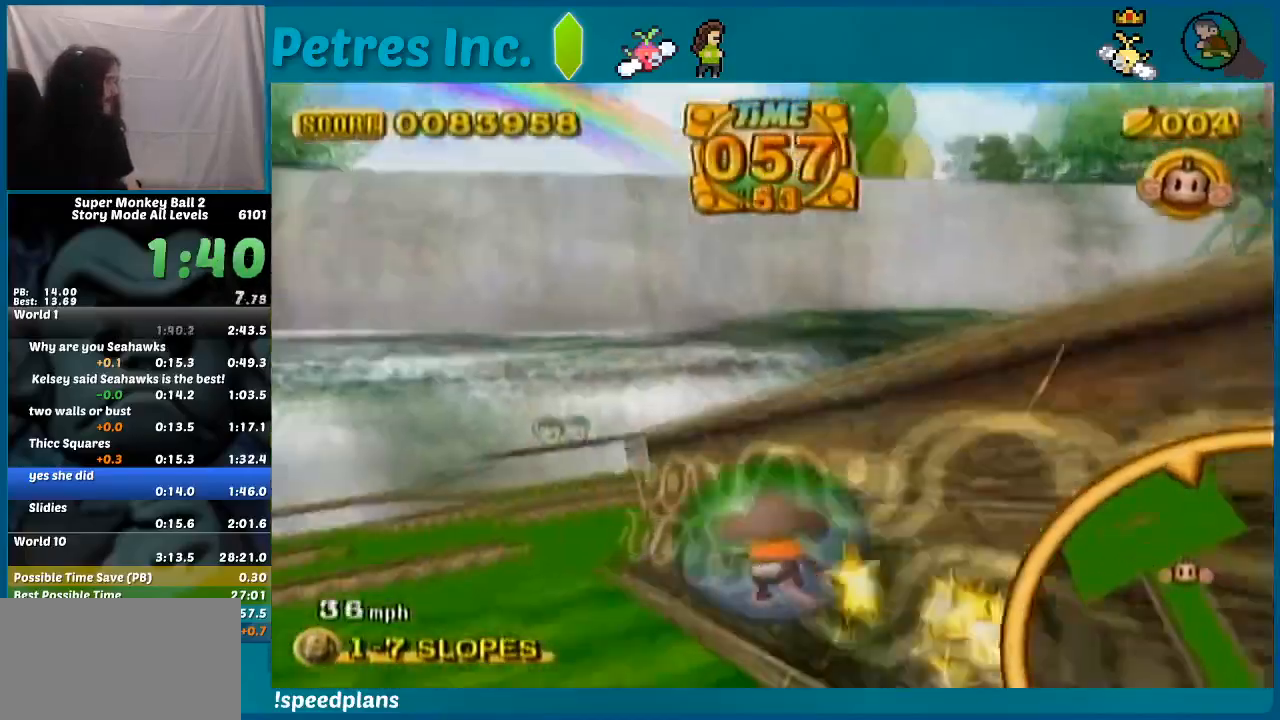
{"buttons": [], "left_stick": "up-right", "events": [[267, "left_stick", "up-right"]]}
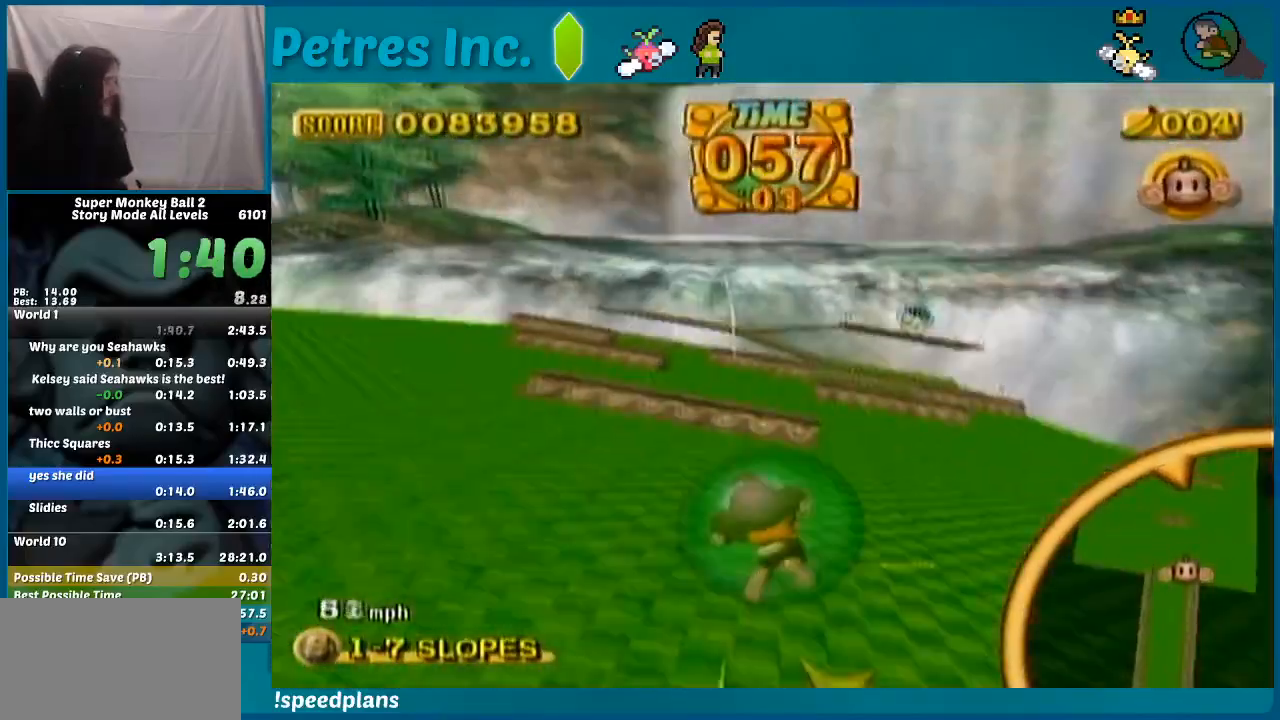
{"buttons": [], "left_stick": "up-right", "events": [[33, "left_stick", "up"], [300, "left_stick", "up-right"]]}
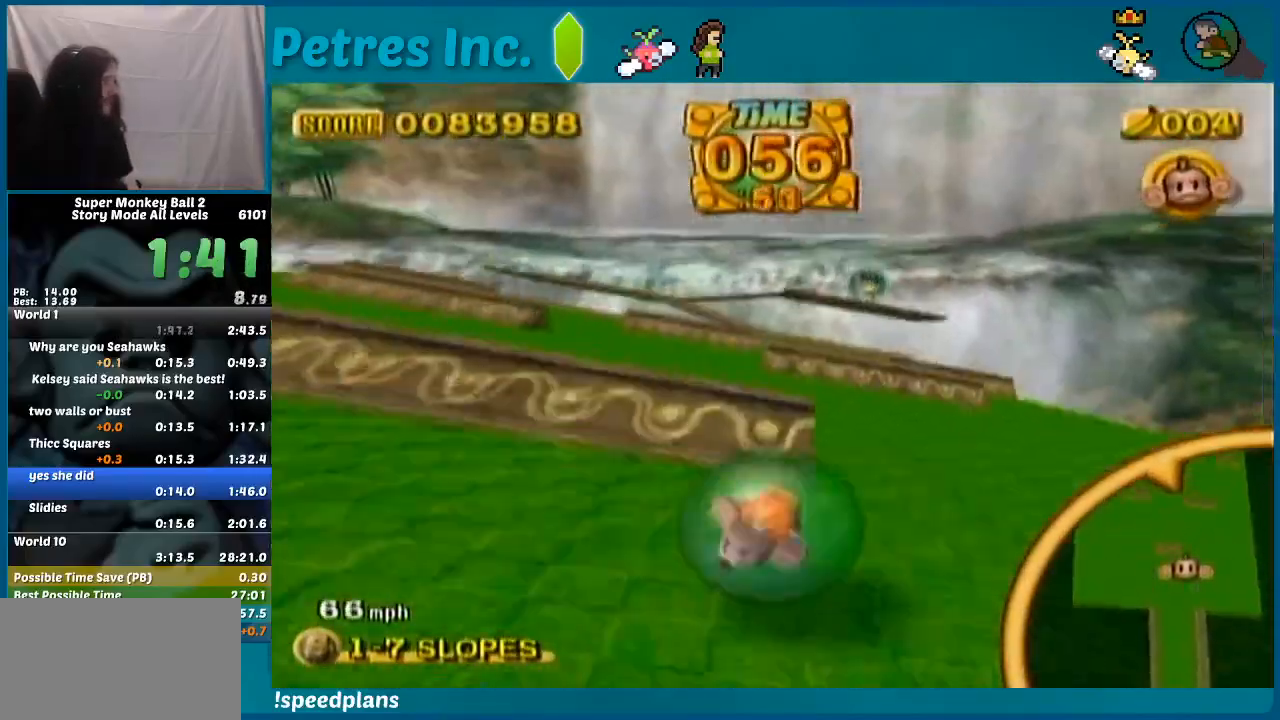
{"buttons": [], "left_stick": "up-right", "events": []}
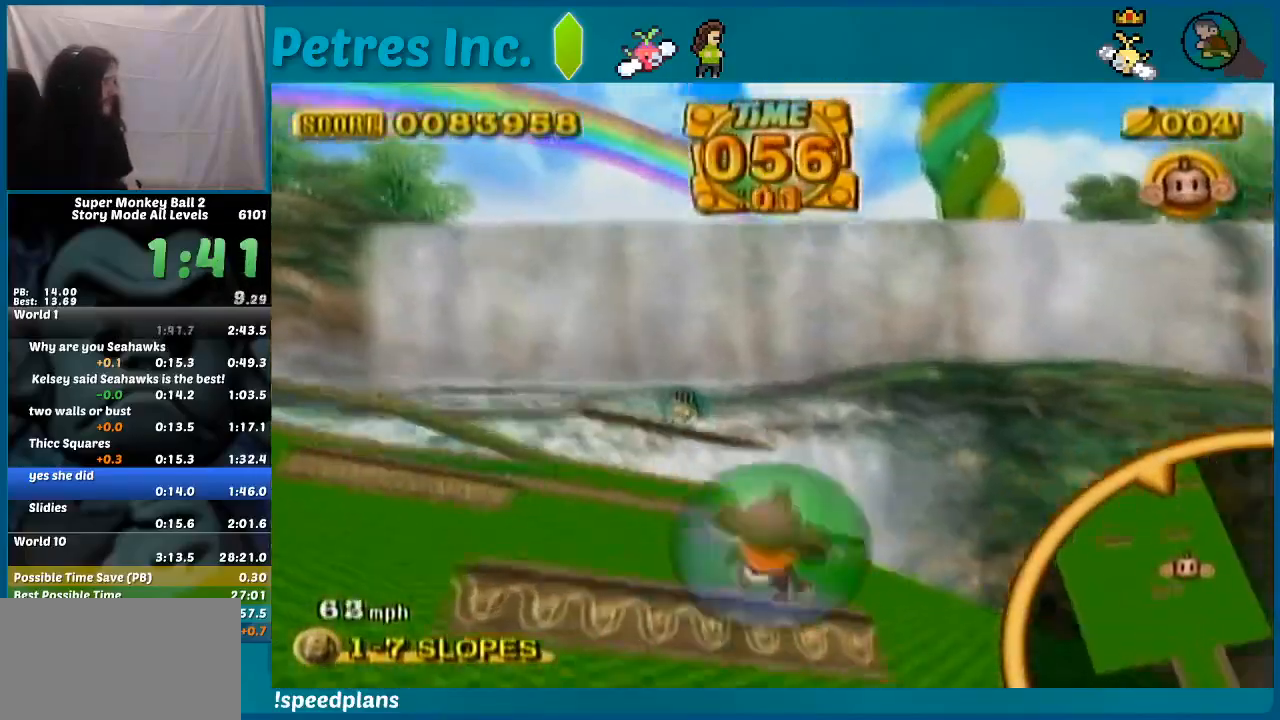
{"buttons": [], "left_stick": "up-left", "events": [[67, "left_stick", "up"], [200, "left_stick", "up-left"]]}
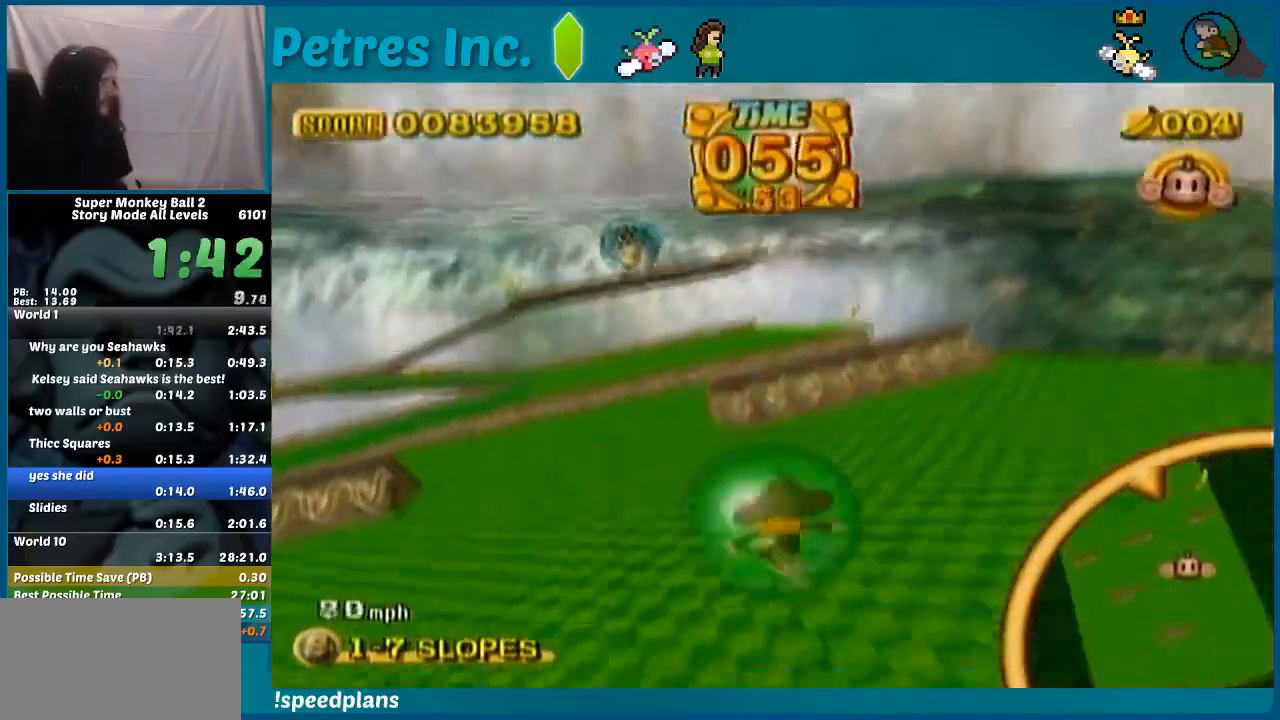
{"buttons": [], "left_stick": "up-left", "events": []}
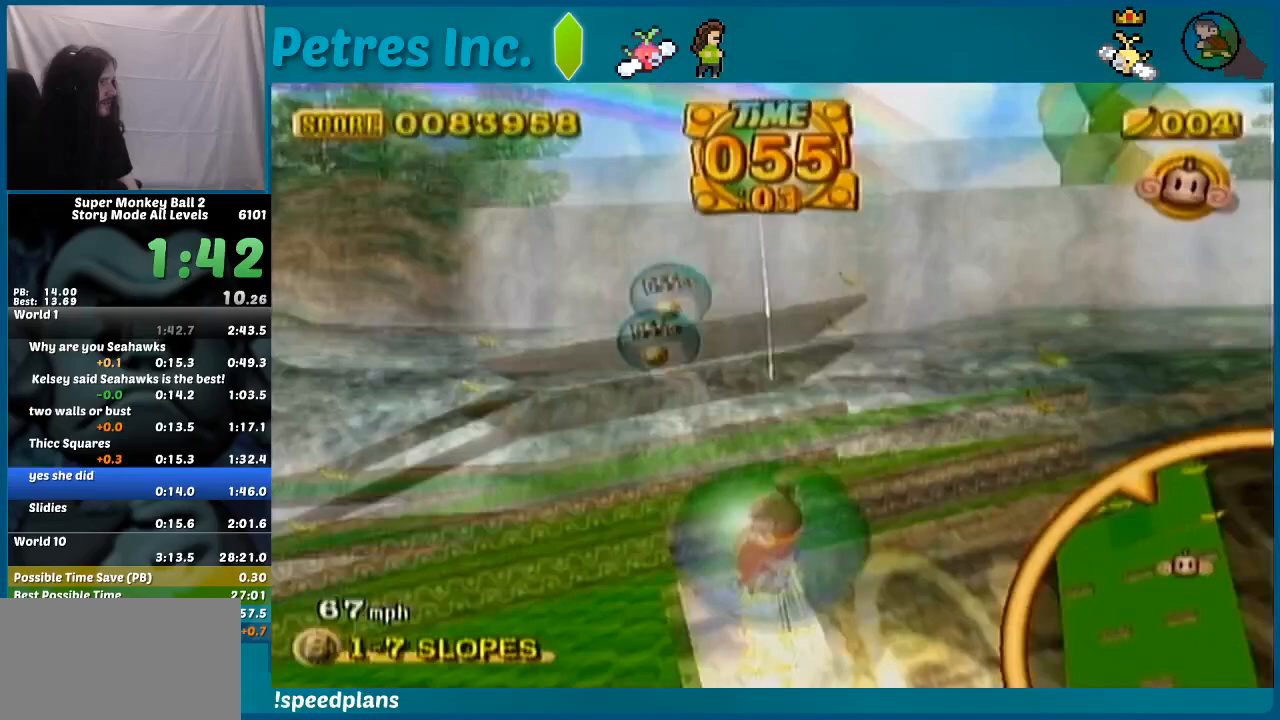
{"buttons": [], "left_stick": "up", "events": [[433, "left_stick", "up"]]}
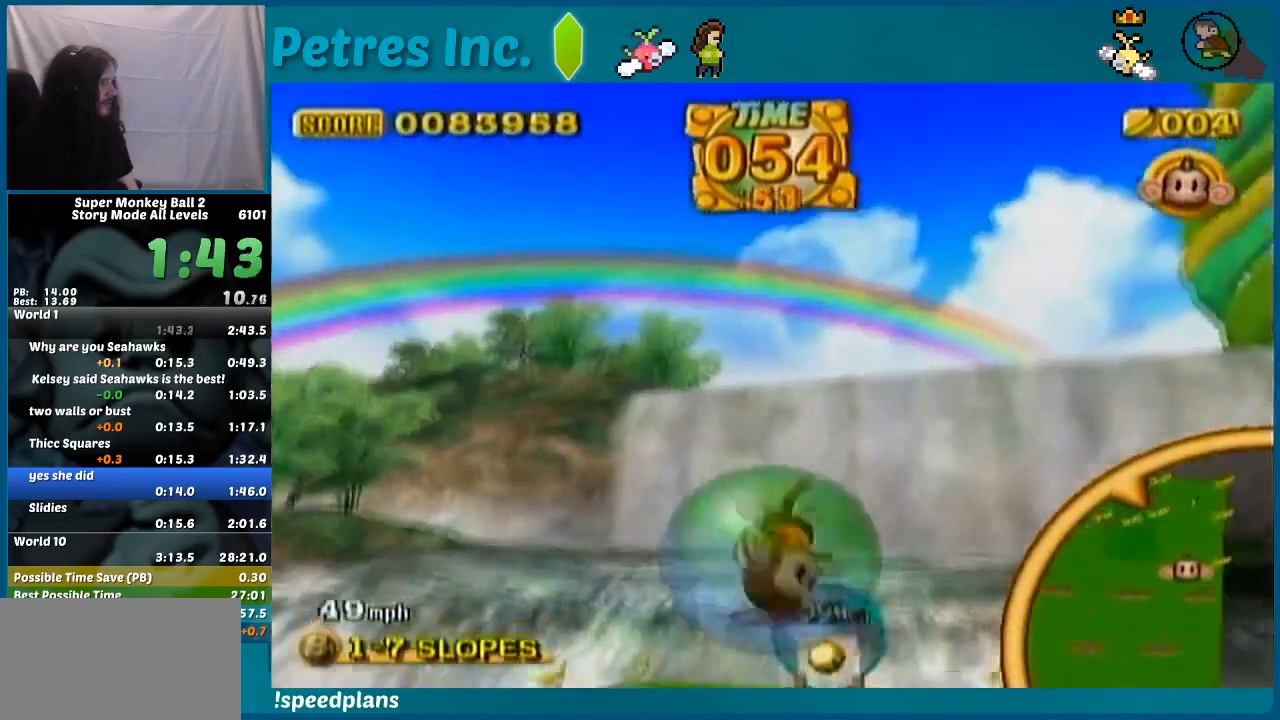
{"buttons": [], "left_stick": "up-left", "events": [[33, "left_stick", "up-right"], [367, "left_stick", "up"], [500, "left_stick", "up-left"]]}
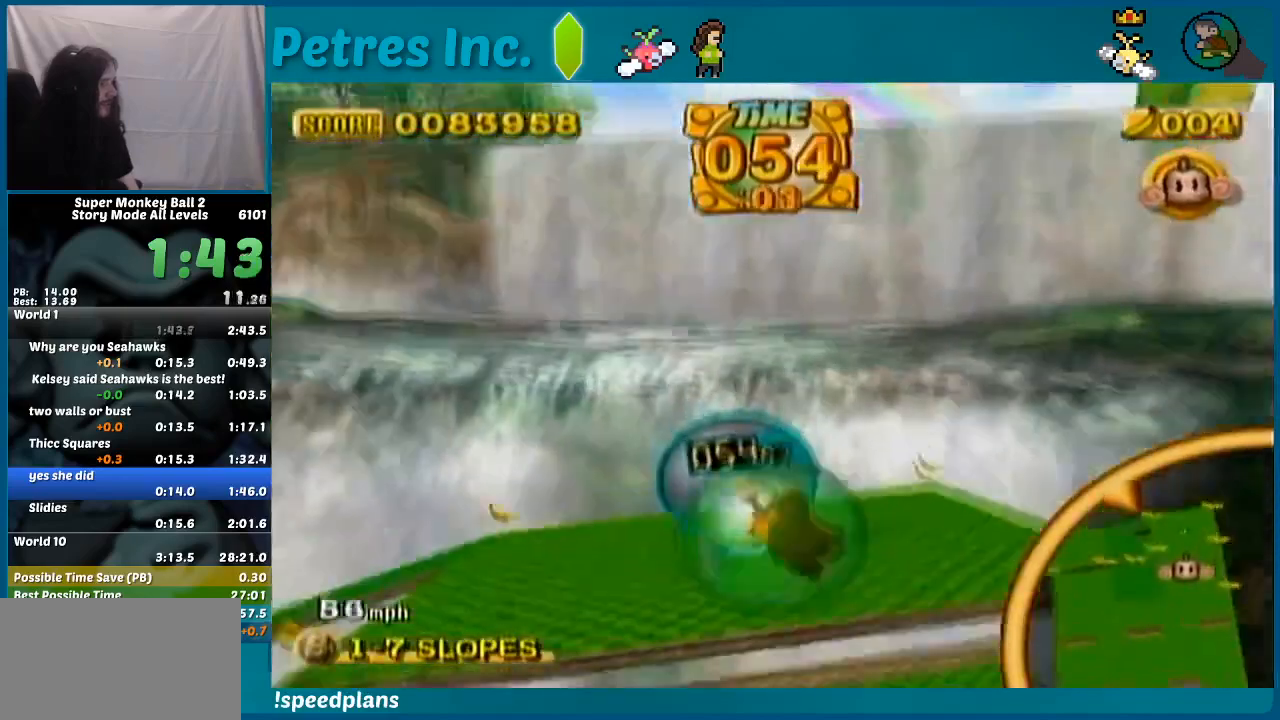
{"buttons": [], "left_stick": "up", "events": [[167, "left_stick", "up"]]}
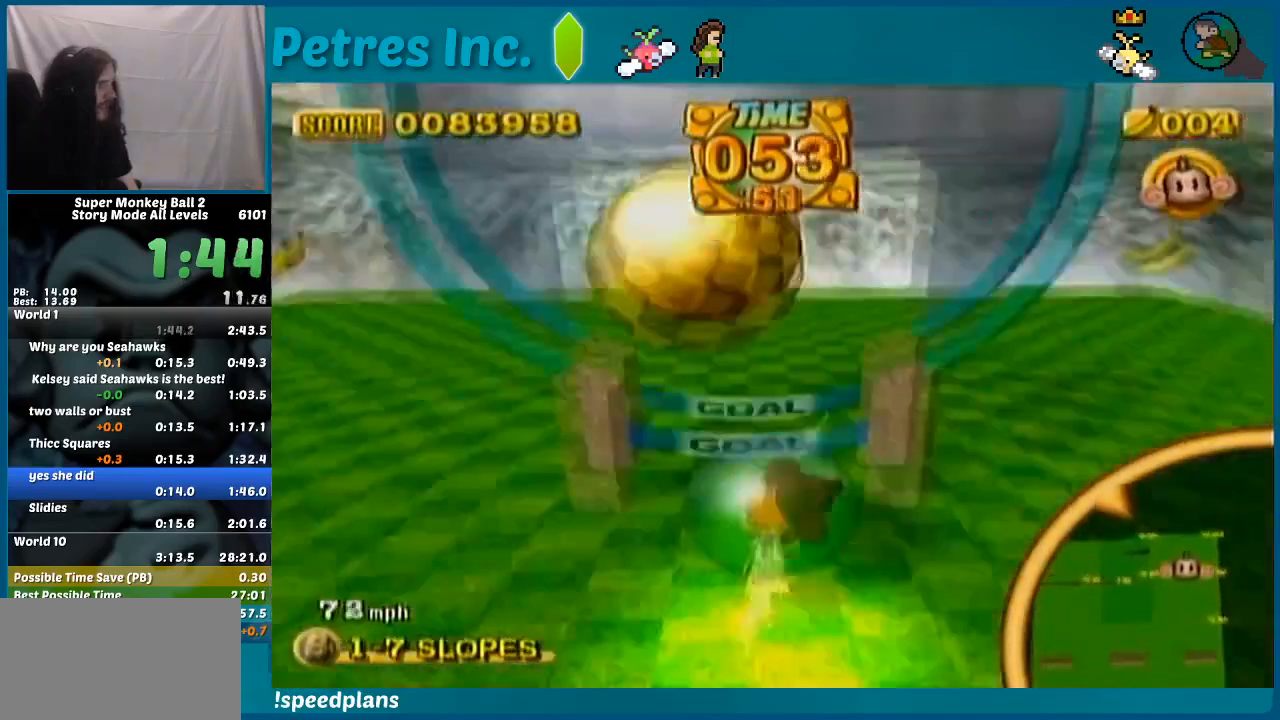
{"buttons": [], "left_stick": "center", "events": [[67, "left_stick", "center"], [167, "START", "down"], [167, "left_stick", "up"], [267, "START", "up"], [300, "left_stick", "center"], [367, "left_stick", "up"], [400, "A", "down"], [500, "A", "up"], [500, "left_stick", "center"]]}
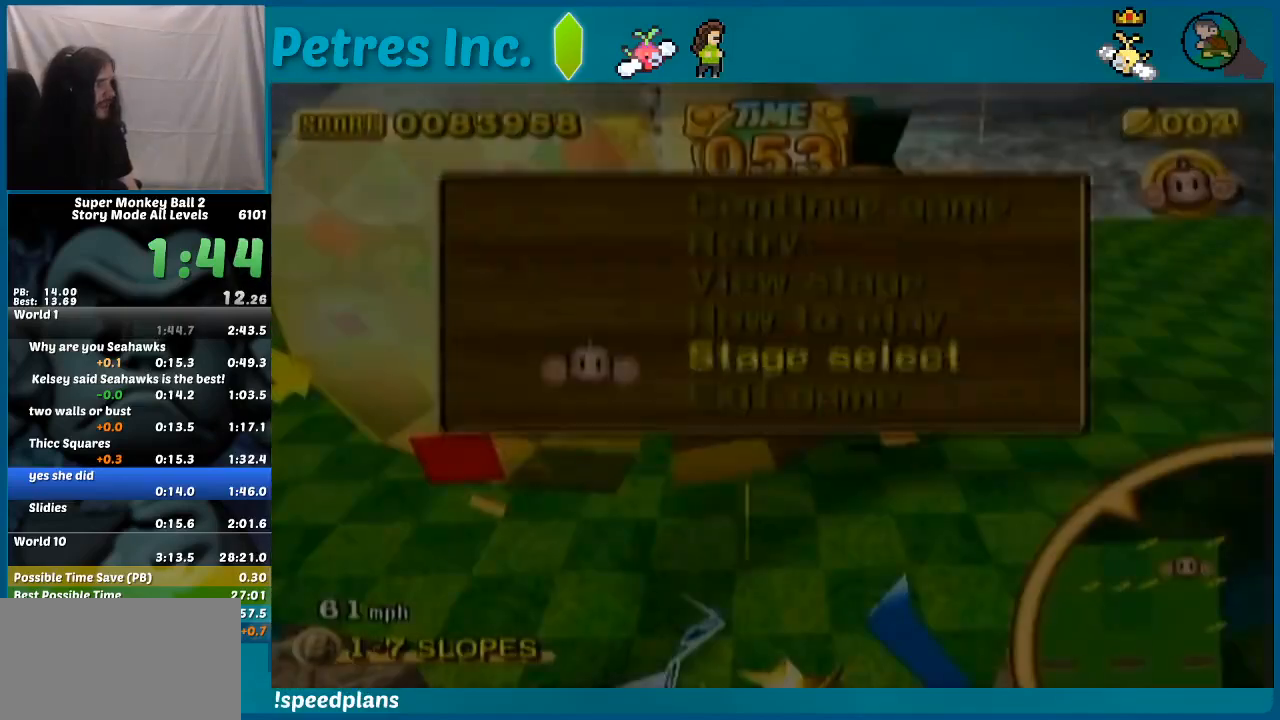
{"buttons": [], "left_stick": "center", "events": []}
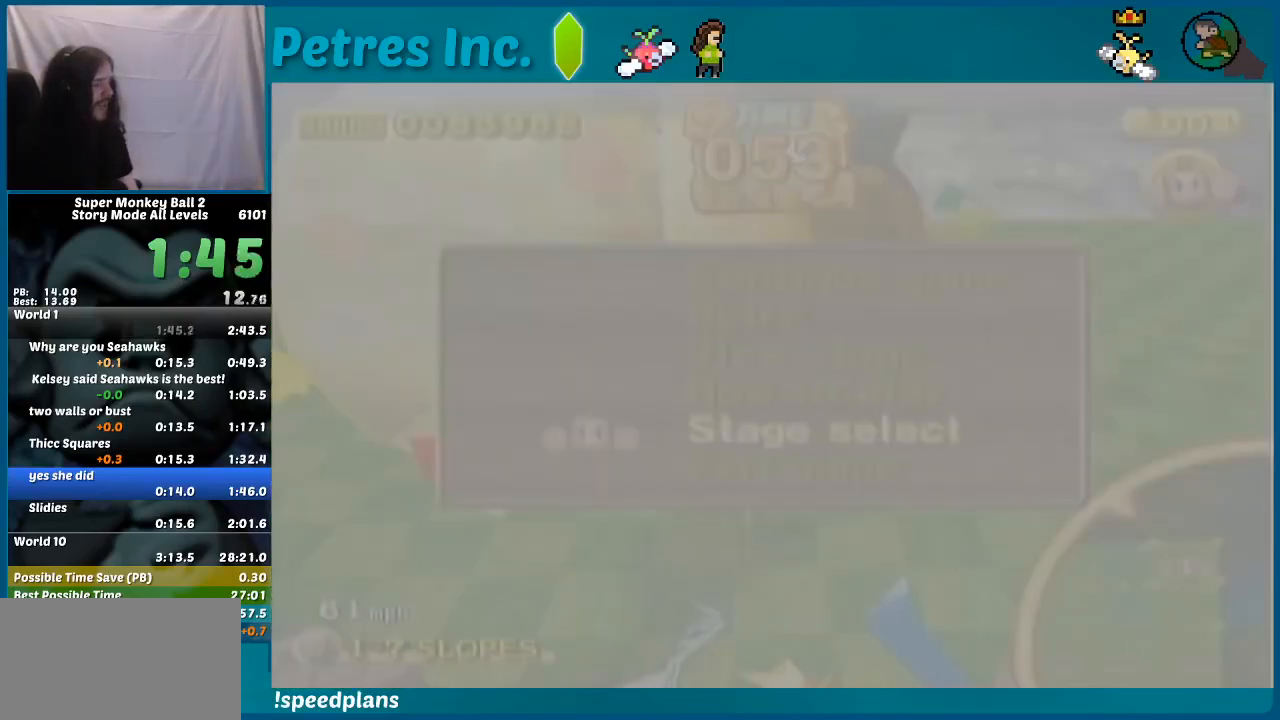
{"buttons": [], "left_stick": "center", "events": []}
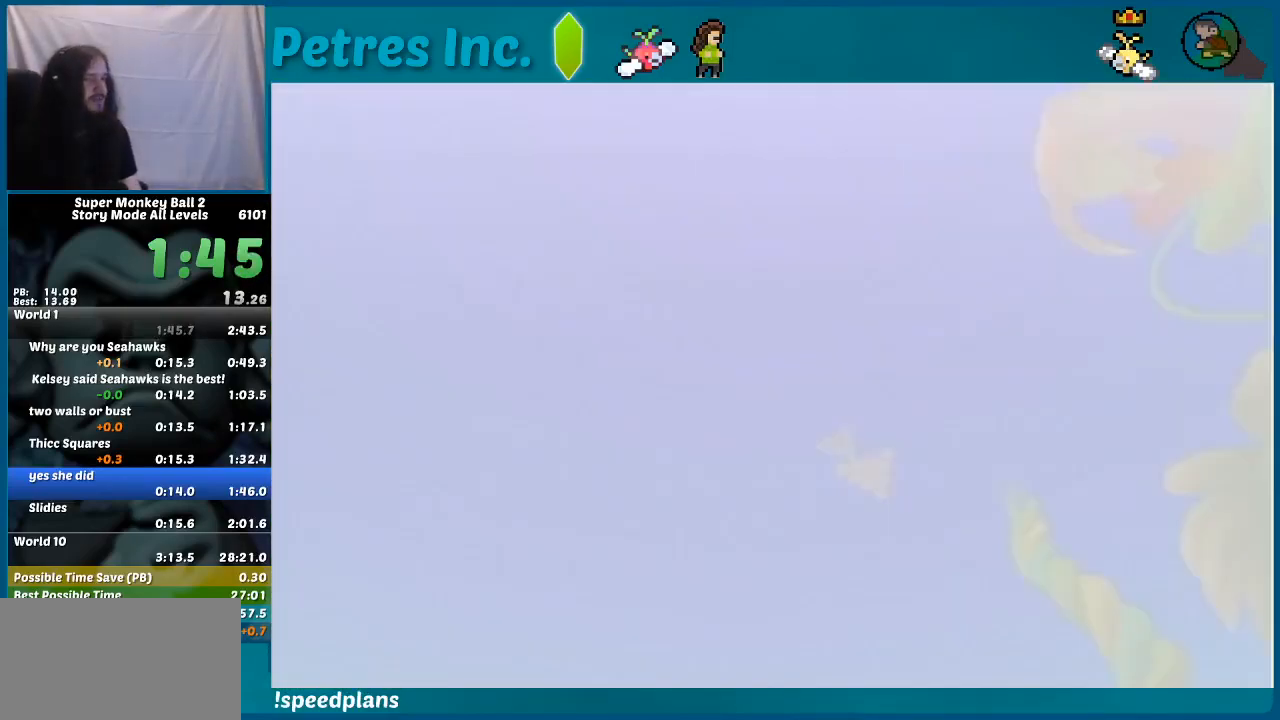
{"buttons": [], "left_stick": "center", "events": [[333, "A", "down"], [367, "A", "up"]]}
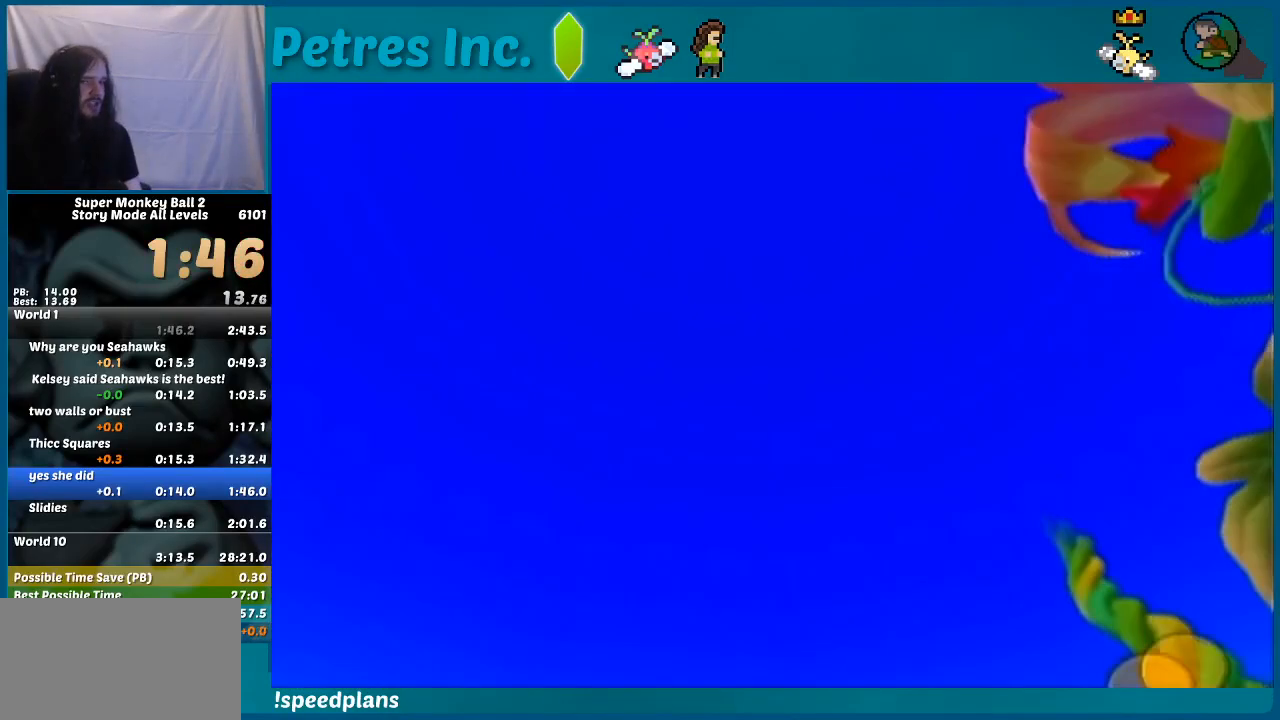
{"buttons": ["A"], "left_stick": "center", "events": [[167, "A", "down"], [200, "A", "up"], [267, "A", "down"], [300, "A", "up"], [333, "A", "down"], [367, "A", "up"], [500, "A", "down"]]}
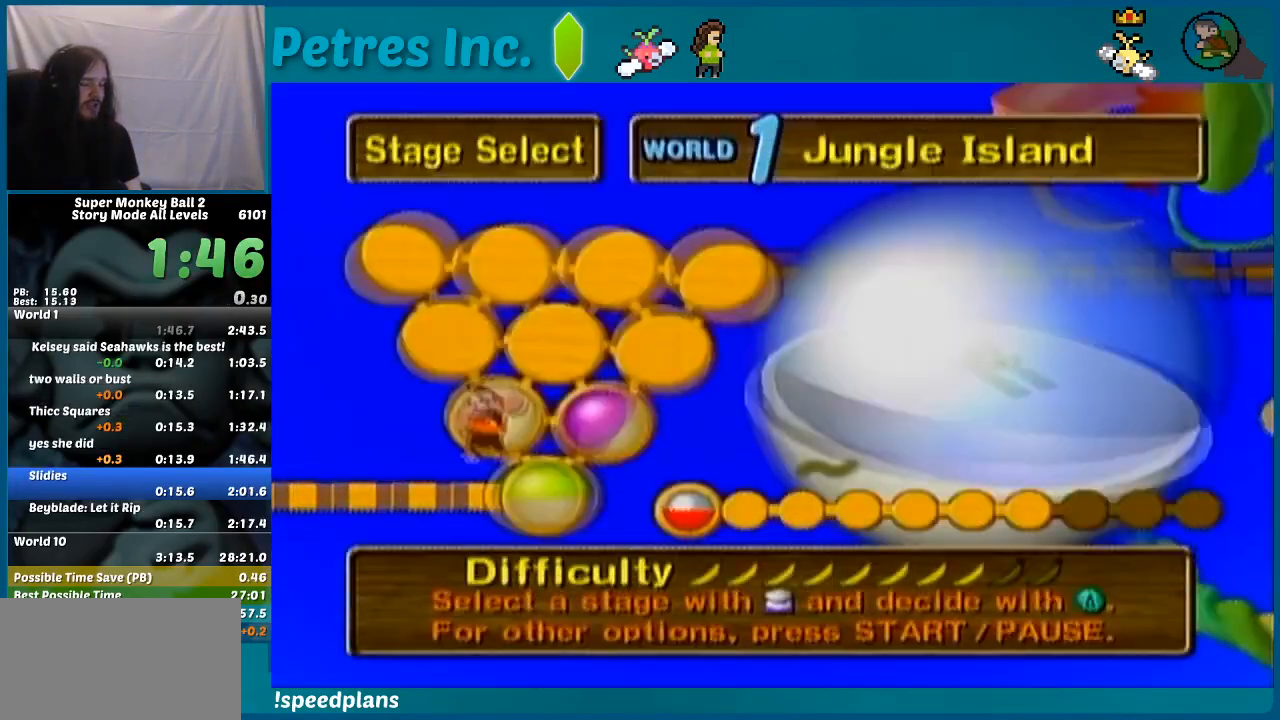
{"buttons": [], "left_stick": "center", "events": [[33, "A", "up"], [100, "A", "down"], [133, "A", "up"], [200, "A", "down"], [233, "A", "up"], [267, "A", "down"], [333, "A", "up"]]}
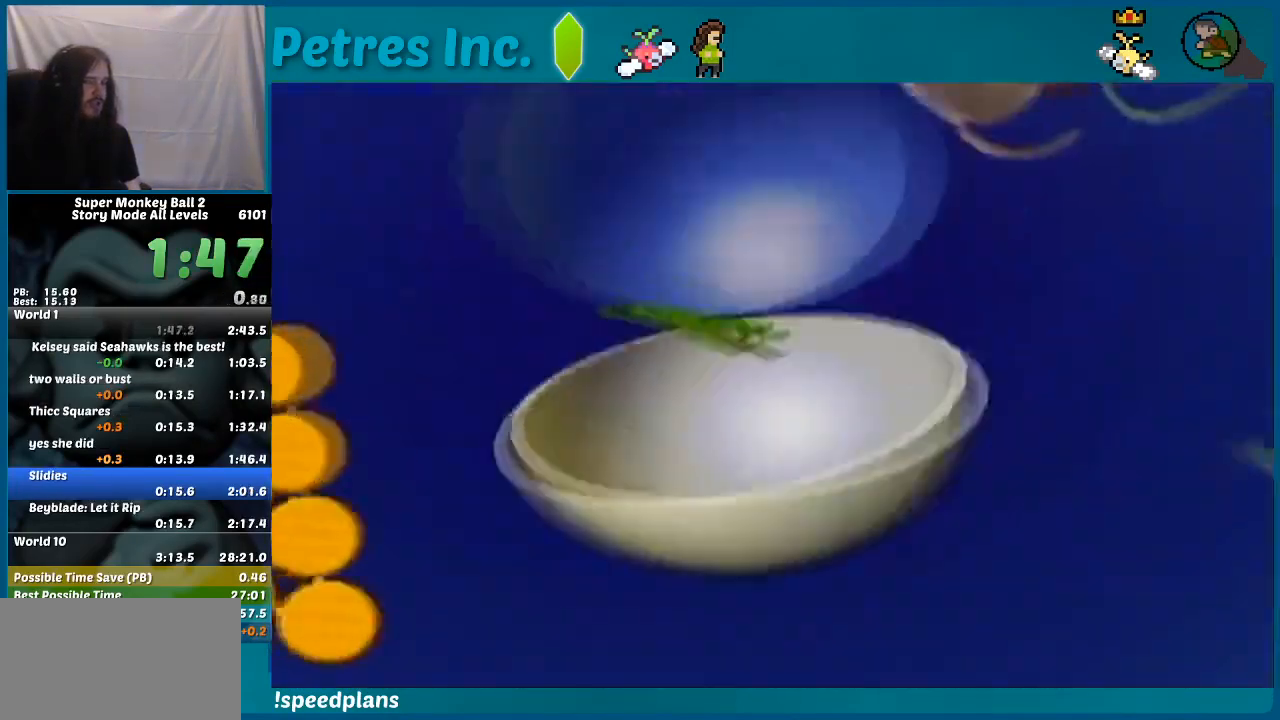
{"buttons": [], "left_stick": "center", "events": []}
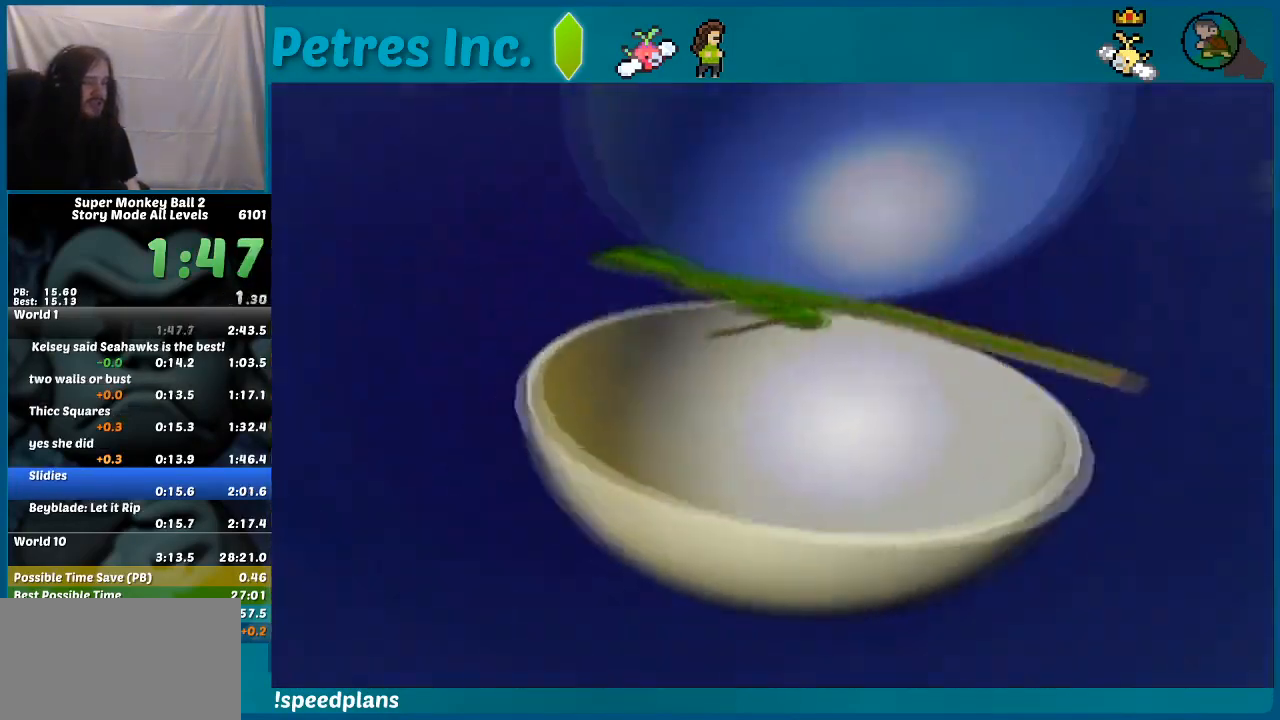
{"buttons": [], "left_stick": "center", "events": []}
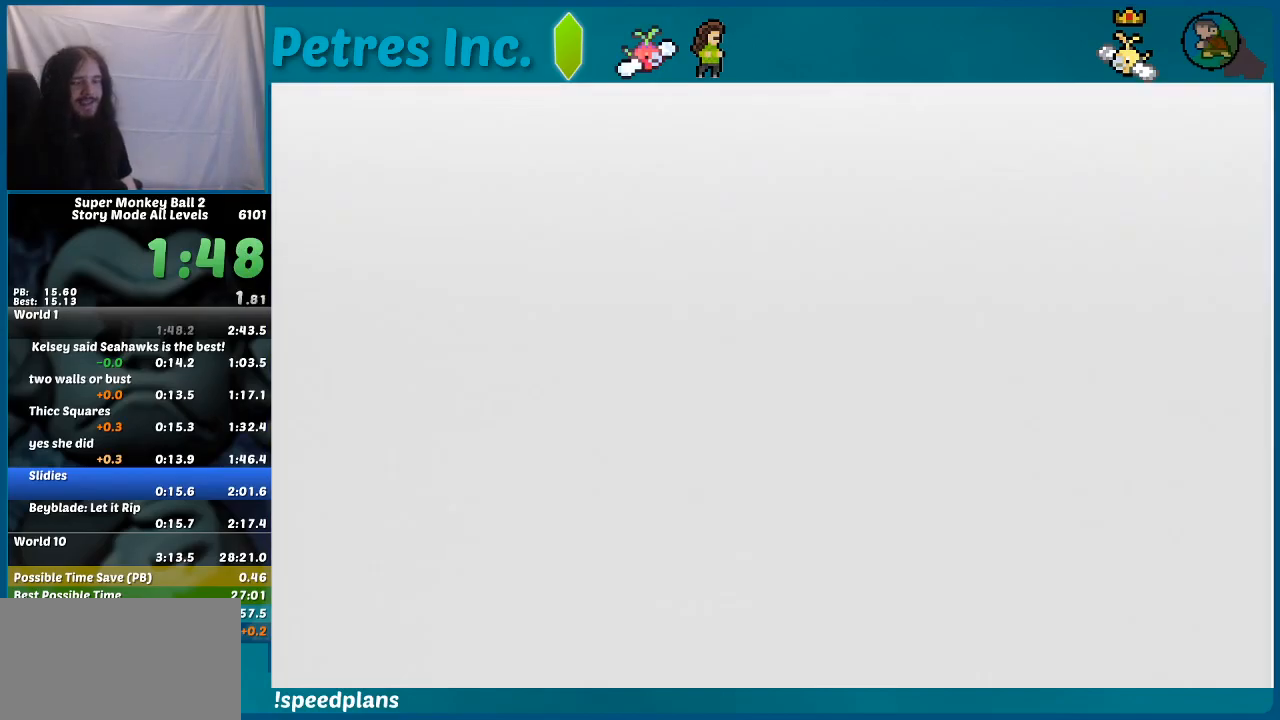
{"buttons": [], "left_stick": "center", "events": []}
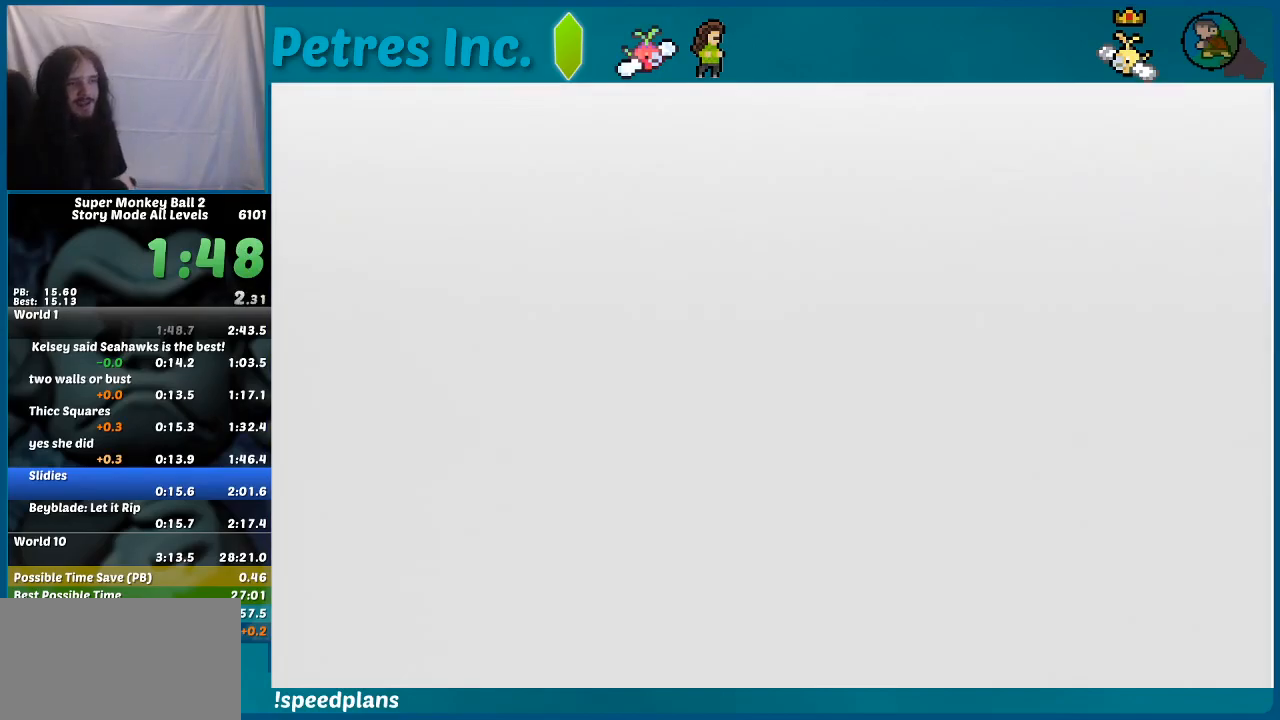
{"buttons": [], "left_stick": "center", "events": []}
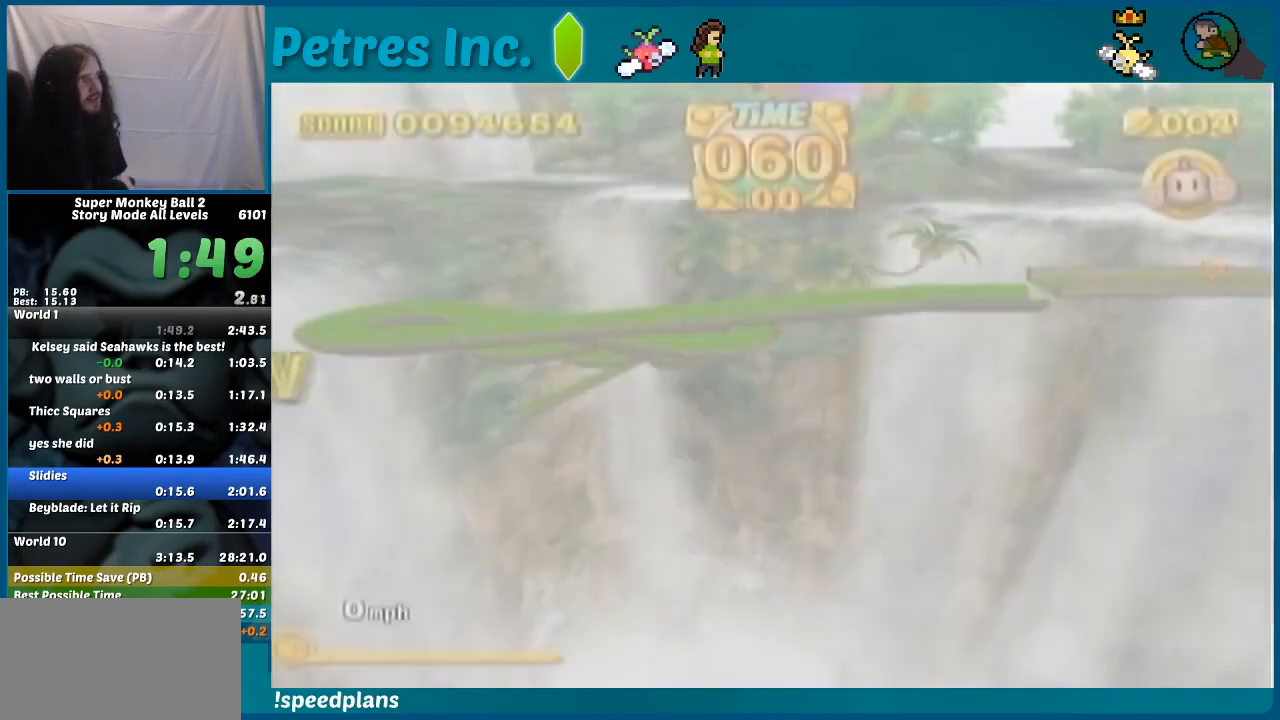
{"buttons": ["A"], "left_stick": "center", "events": [[367, "START", "down"], [367, "left_stick", "down"], [433, "A", "down"], [433, "START", "up"], [467, "left_stick", "center"]]}